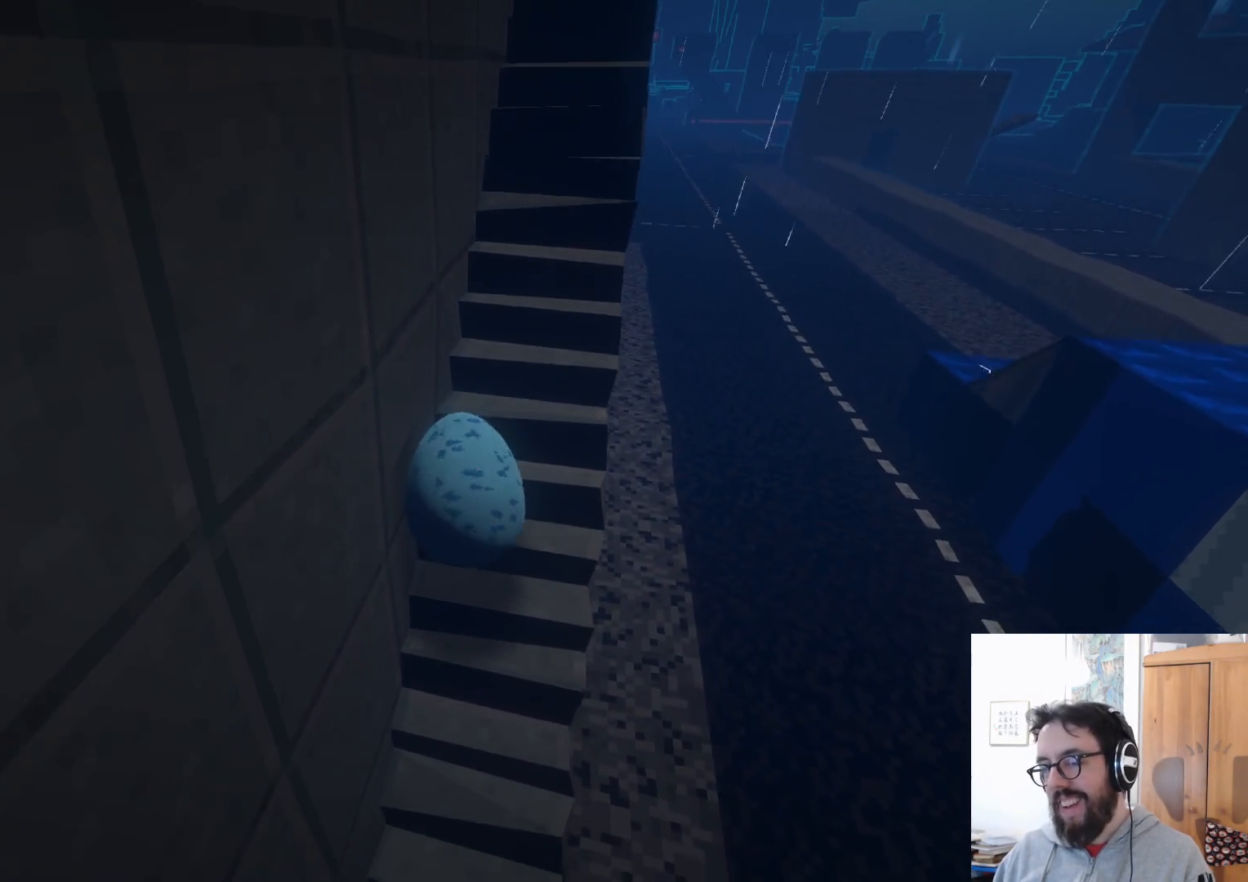
Gameplay with a controller (Xbox layout); each line is a JSON object with the inputs held at the frame after it (dt_ms = milliseconds from this image to that frame). "events" lists button and stick changes between this image and that frame as [ms after this image, input, new state], when the widget could be followed in between. Not read: DPAD_UP R2 R3.
{"dt_ms": 500, "buttons": [], "left_stick": "down-left", "right_stick": "center", "events": [[200, "left_stick", "down-left"]]}
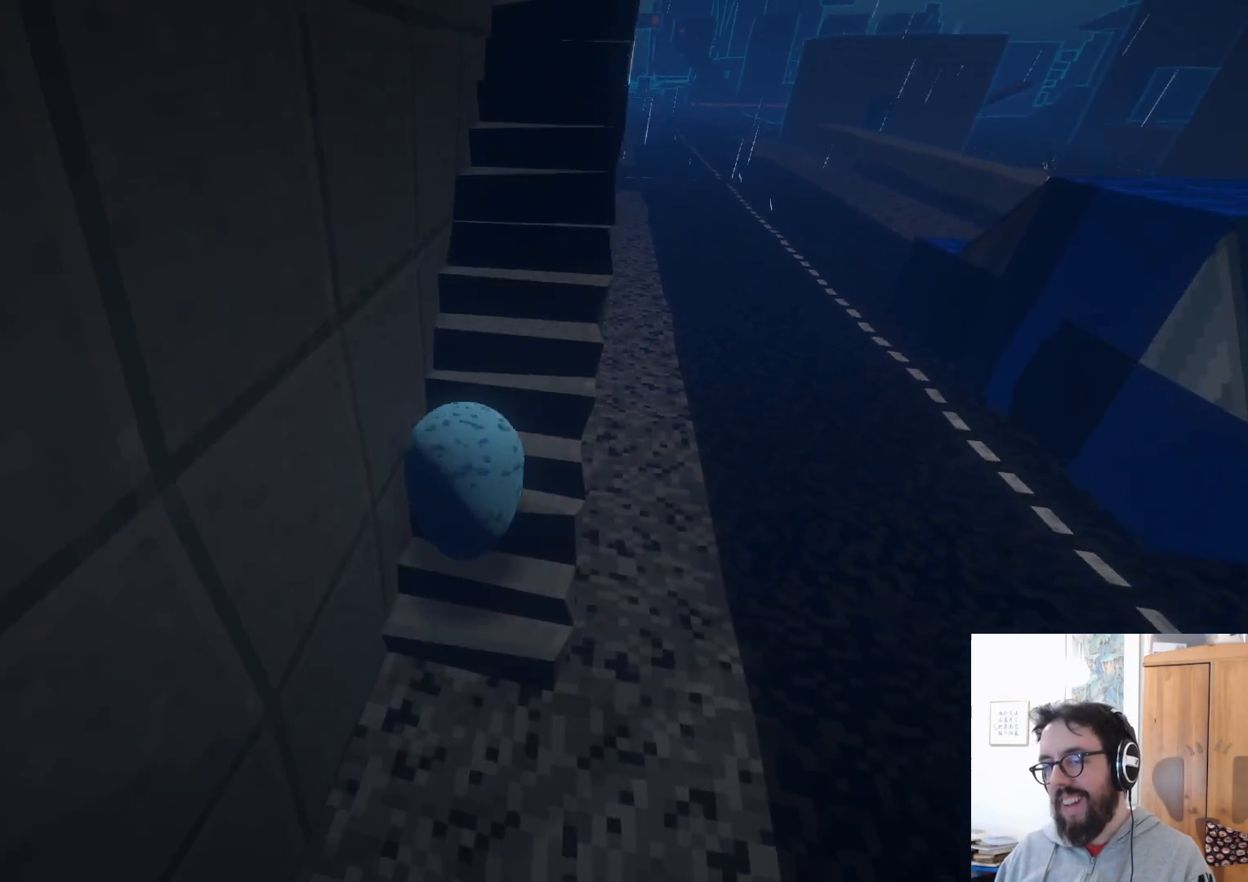
{"dt_ms": 500, "buttons": [], "left_stick": "down-left", "right_stick": "center", "events": []}
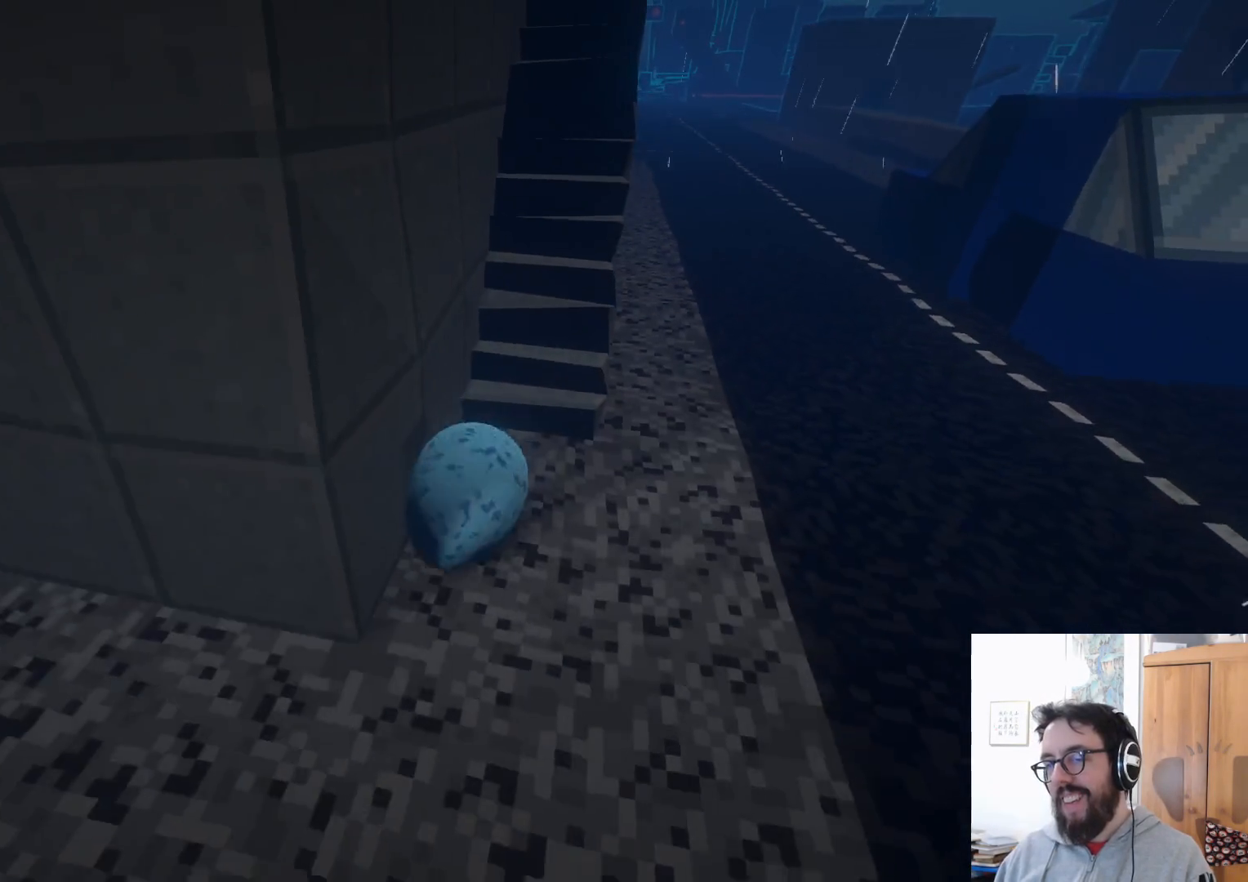
{"dt_ms": 500, "buttons": [], "left_stick": "up-right", "right_stick": "center", "events": [[100, "left_stick", "down-right"], [267, "left_stick", "right"], [467, "left_stick", "up-right"]]}
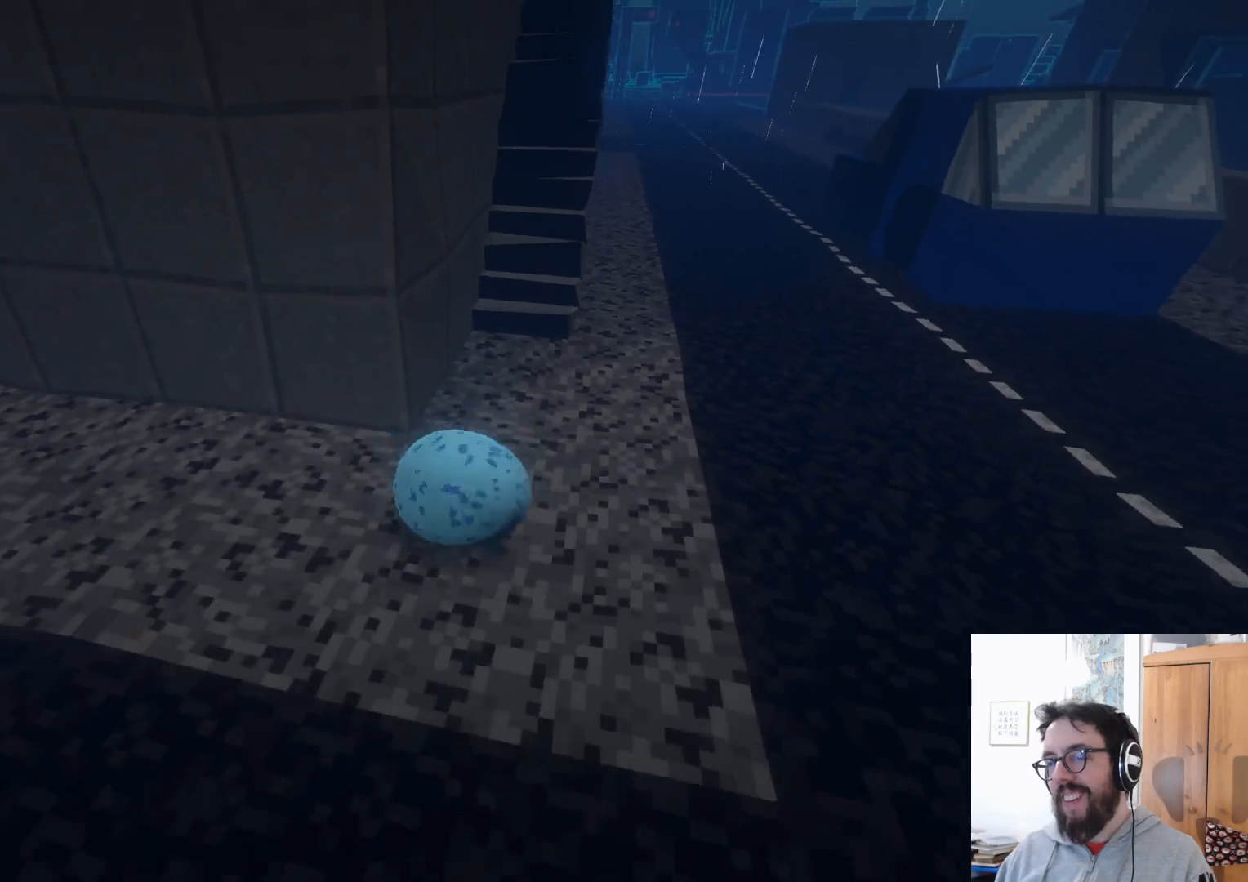
{"dt_ms": 500, "buttons": [], "left_stick": "up-left", "right_stick": "center", "events": [[67, "left_stick", "up"], [283, "left_stick", "up-left"]]}
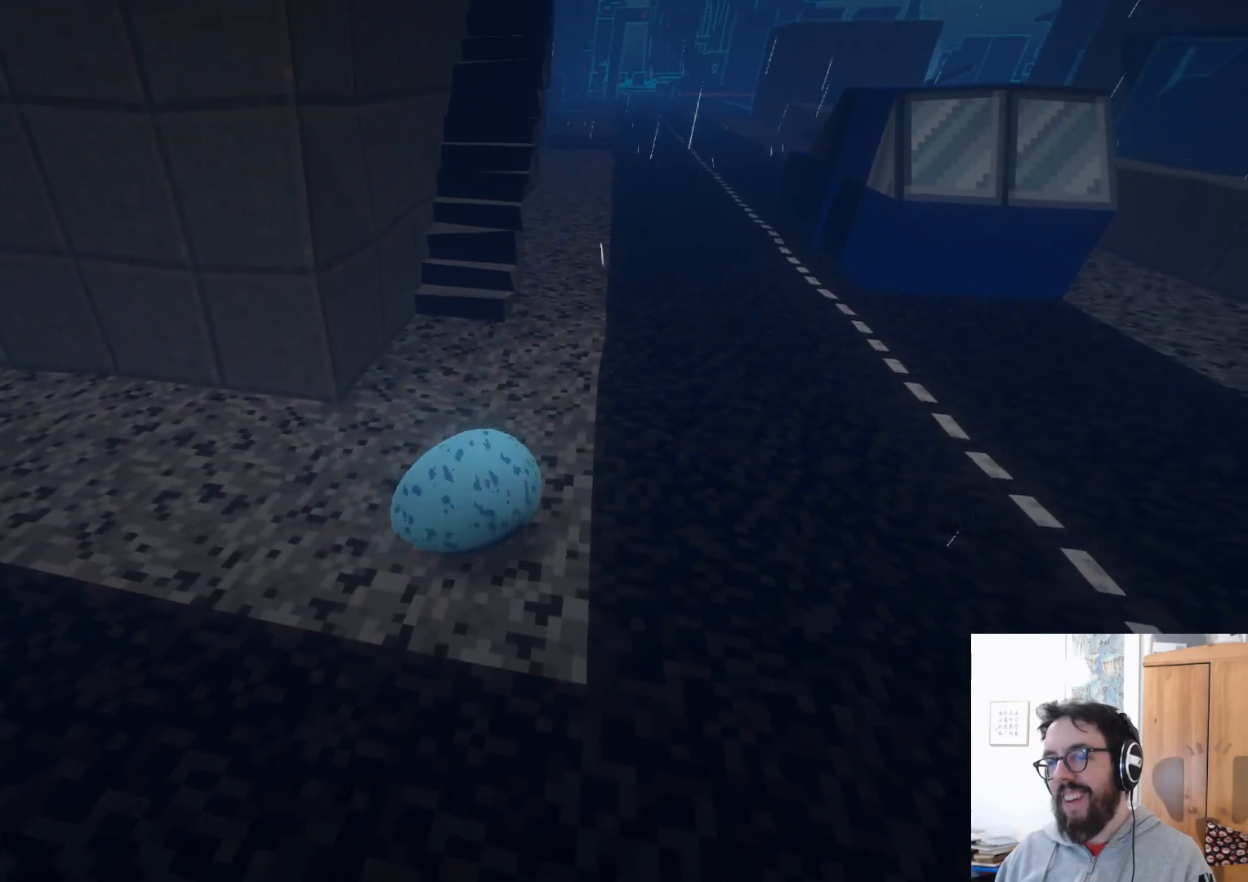
{"dt_ms": 1000, "buttons": [], "left_stick": "up", "right_stick": "center", "events": [[967, "left_stick", "up"]]}
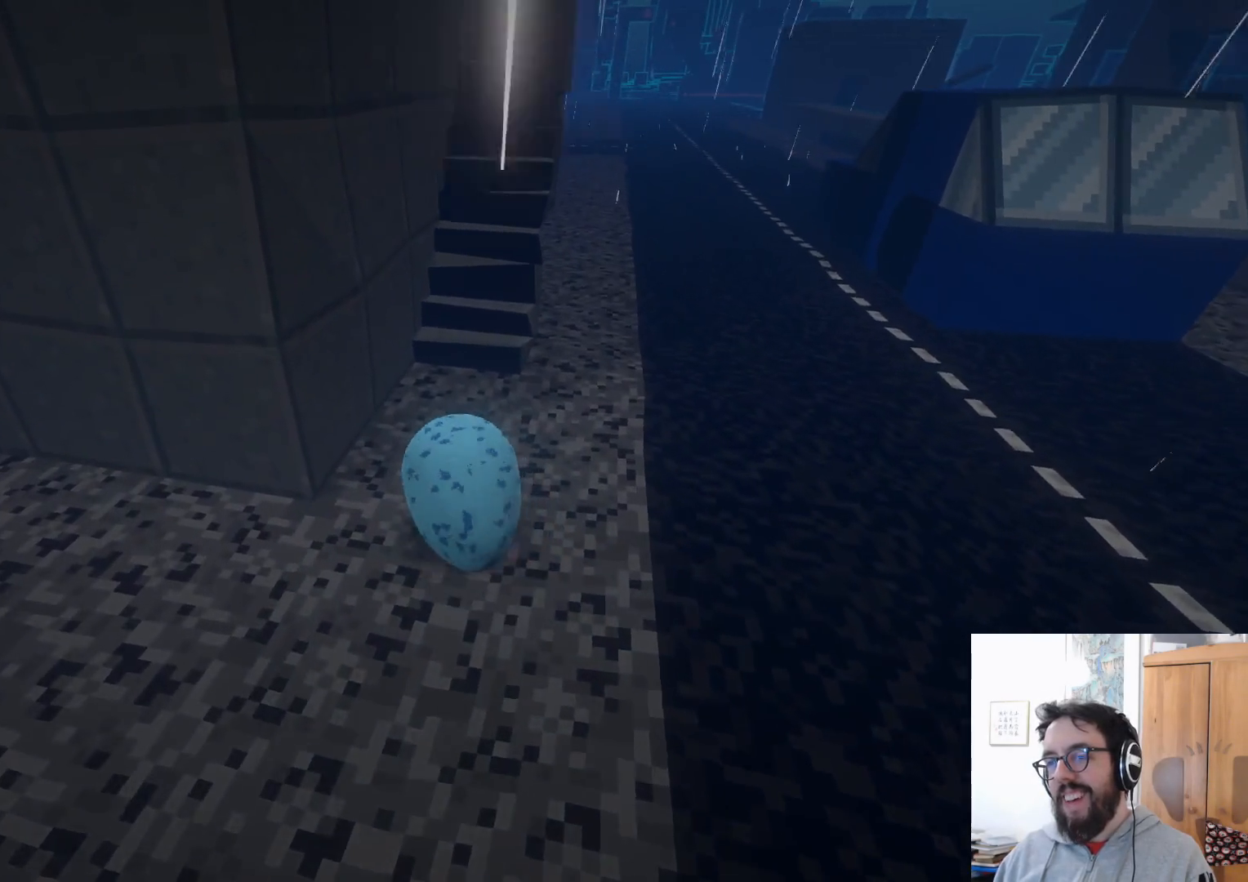
{"dt_ms": 500, "buttons": [], "left_stick": "up", "right_stick": "center", "events": []}
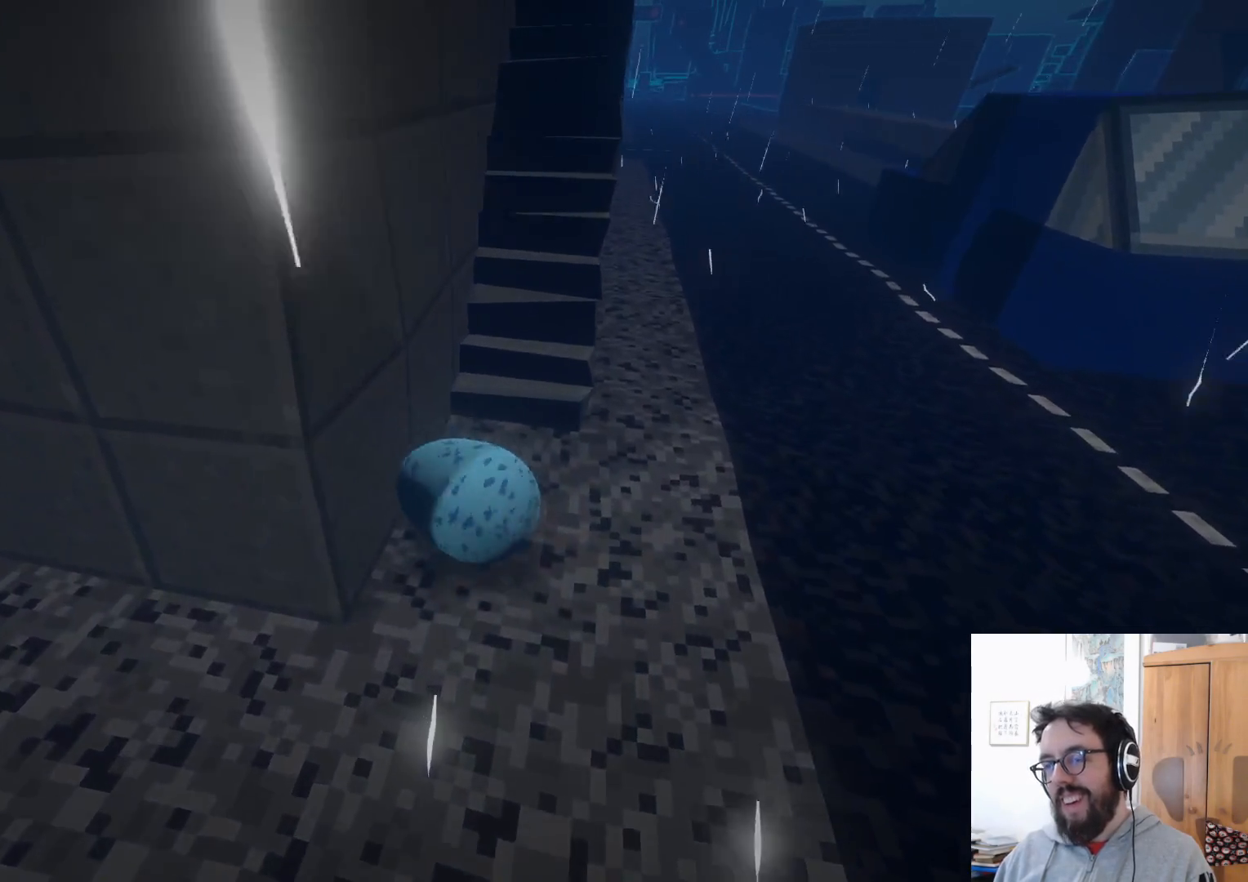
{"dt_ms": 500, "buttons": [], "left_stick": "up", "right_stick": "center", "events": []}
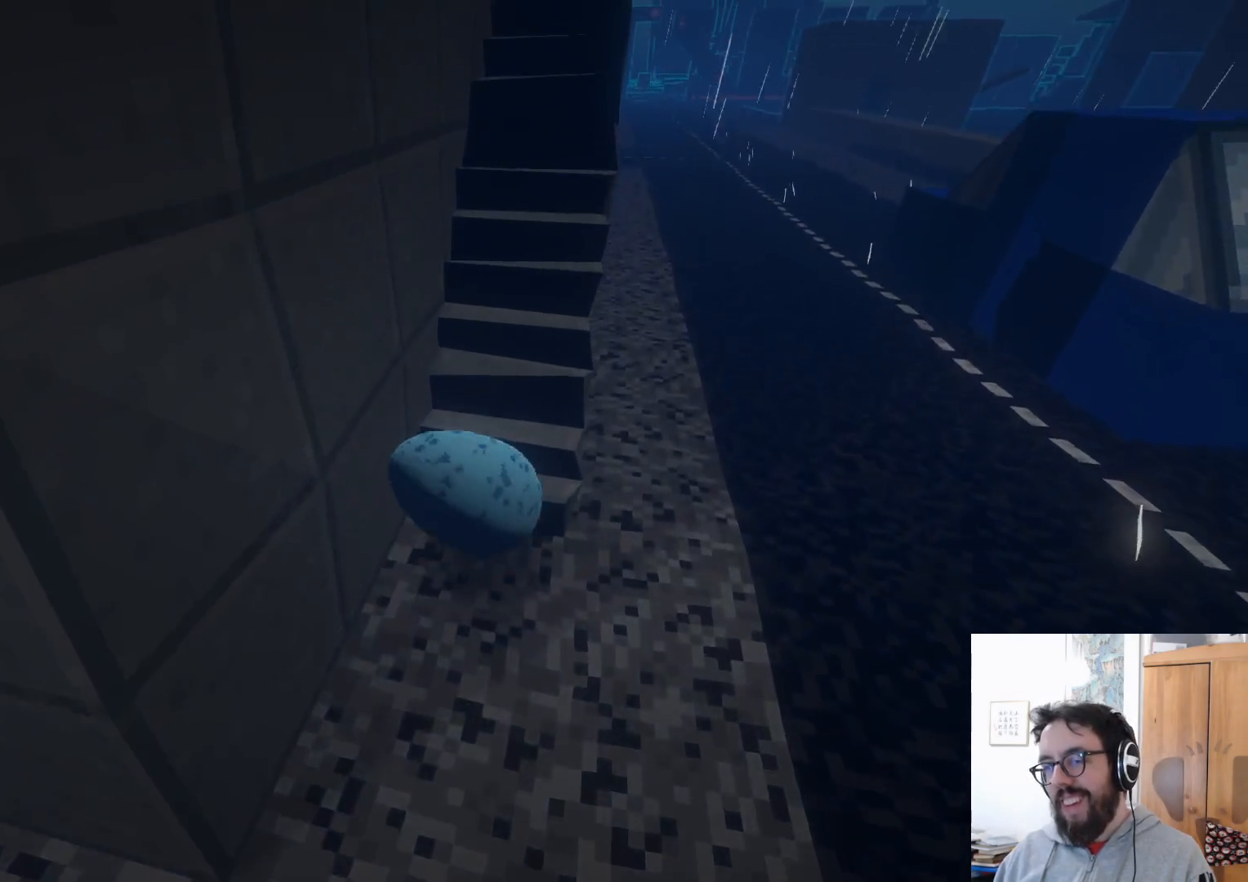
{"dt_ms": 500, "buttons": [], "left_stick": "up", "right_stick": "center", "events": []}
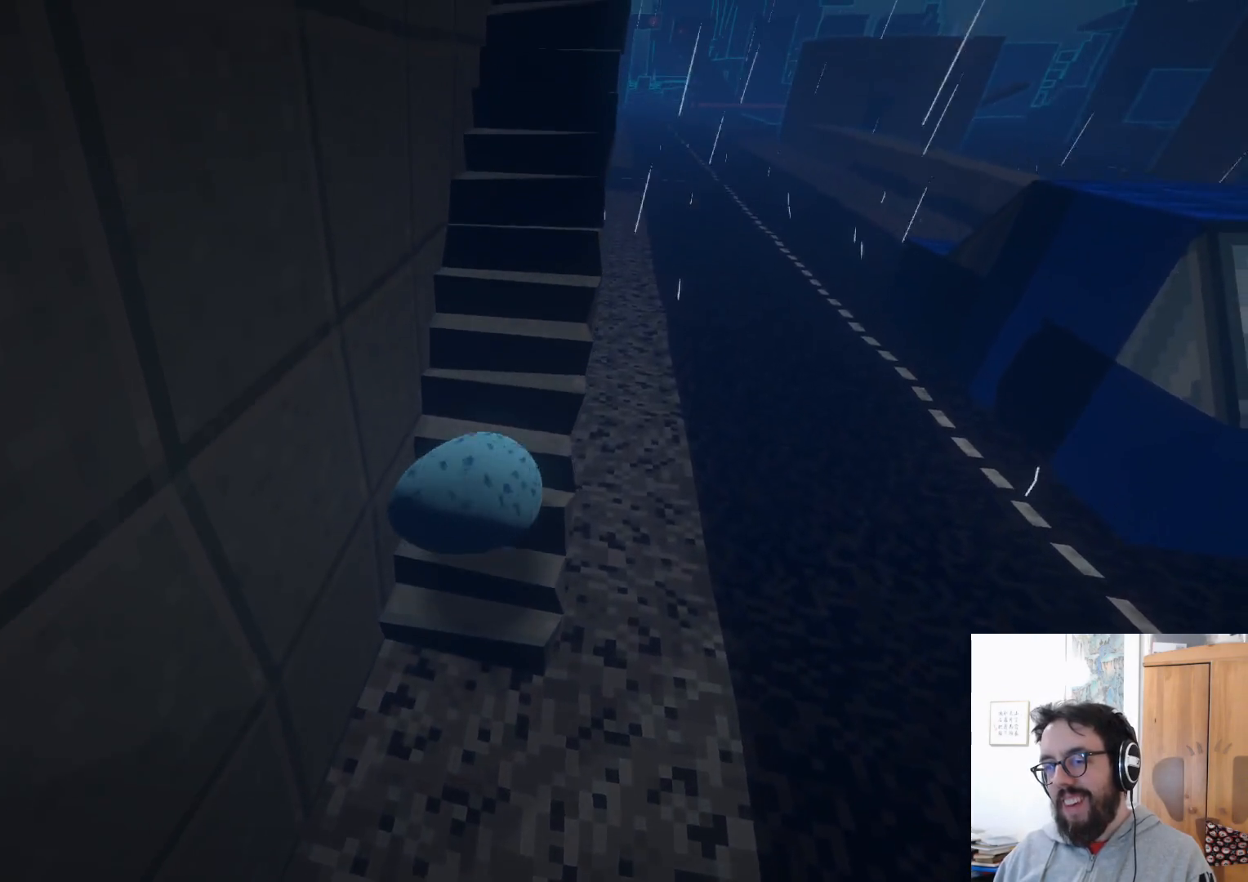
{"dt_ms": 500, "buttons": [], "left_stick": "up", "right_stick": "center", "events": []}
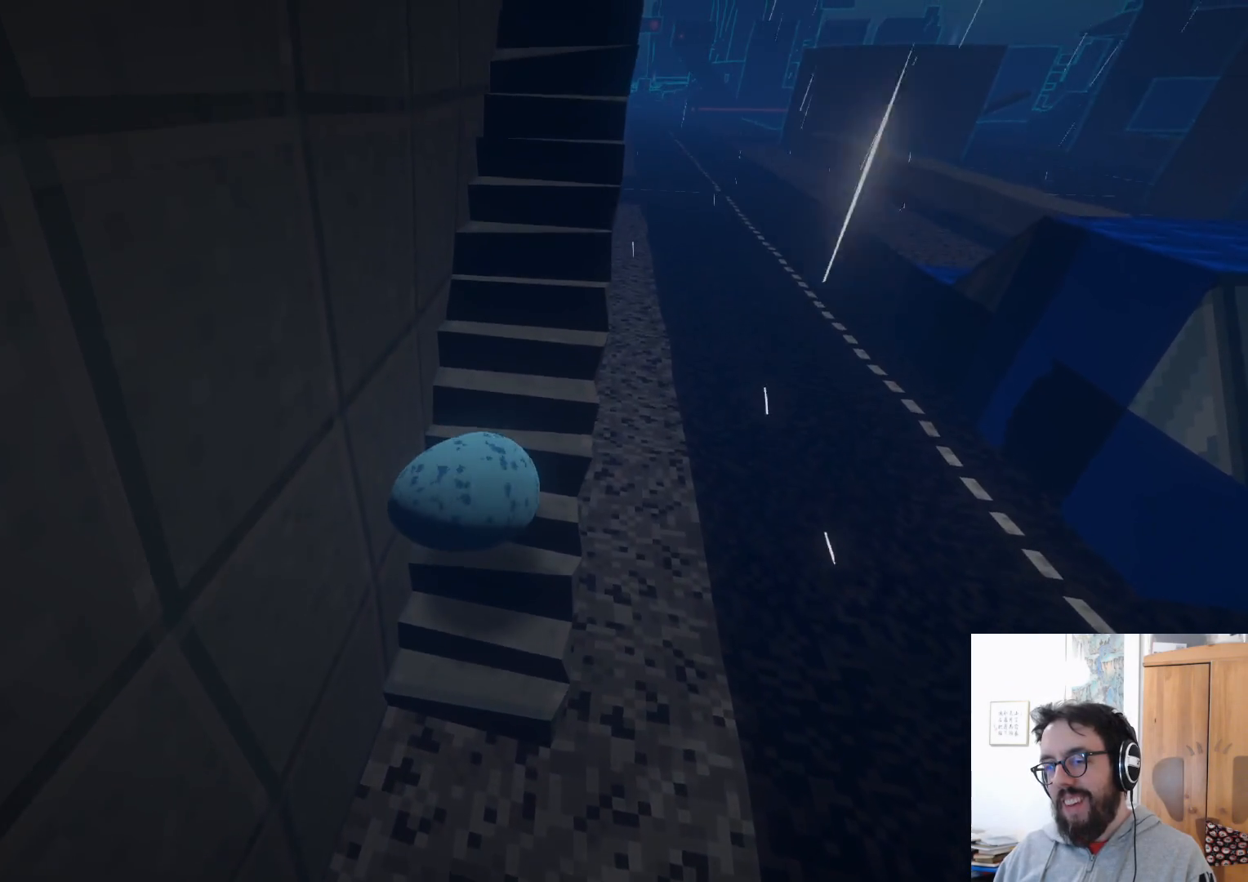
{"dt_ms": 500, "buttons": [], "left_stick": "up", "right_stick": "center", "events": []}
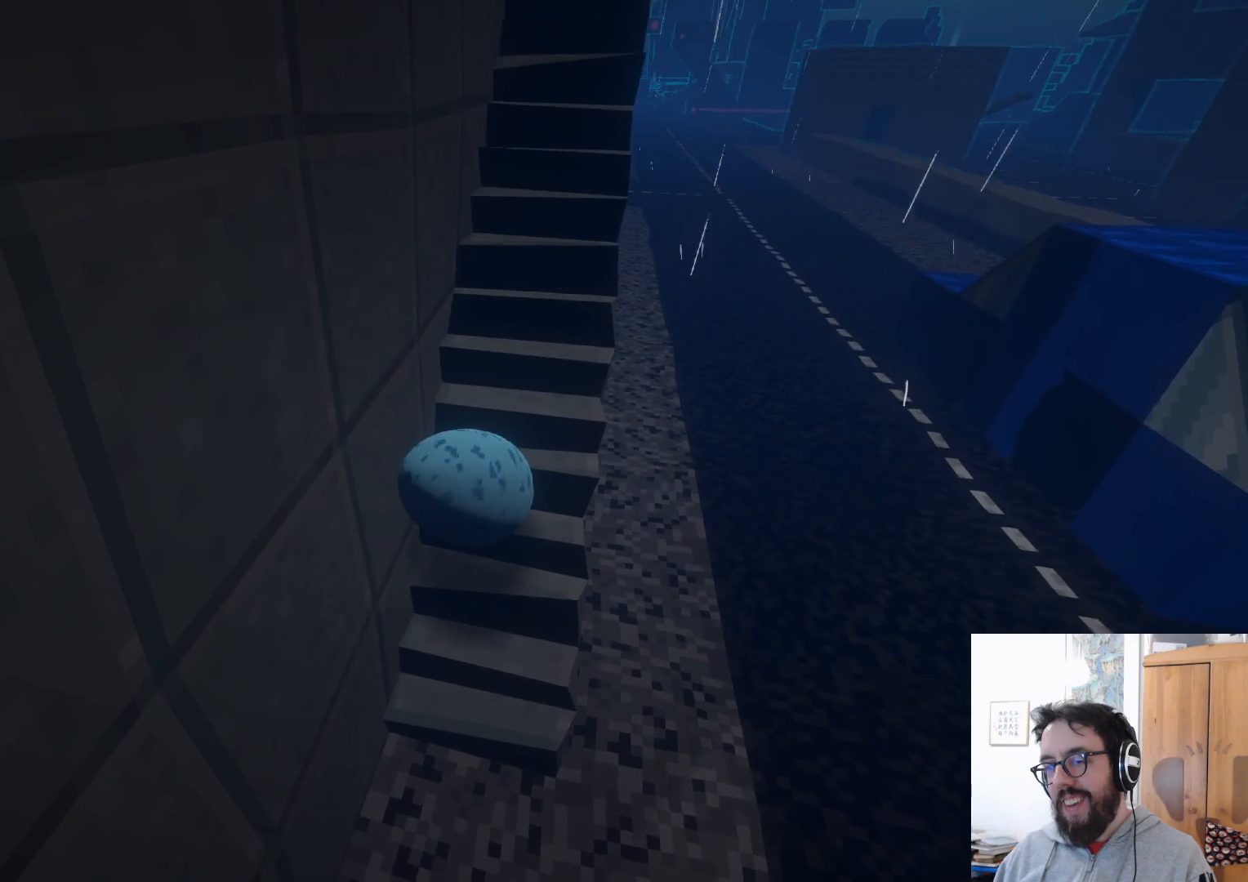
{"dt_ms": 500, "buttons": [], "left_stick": "up", "right_stick": "center", "events": []}
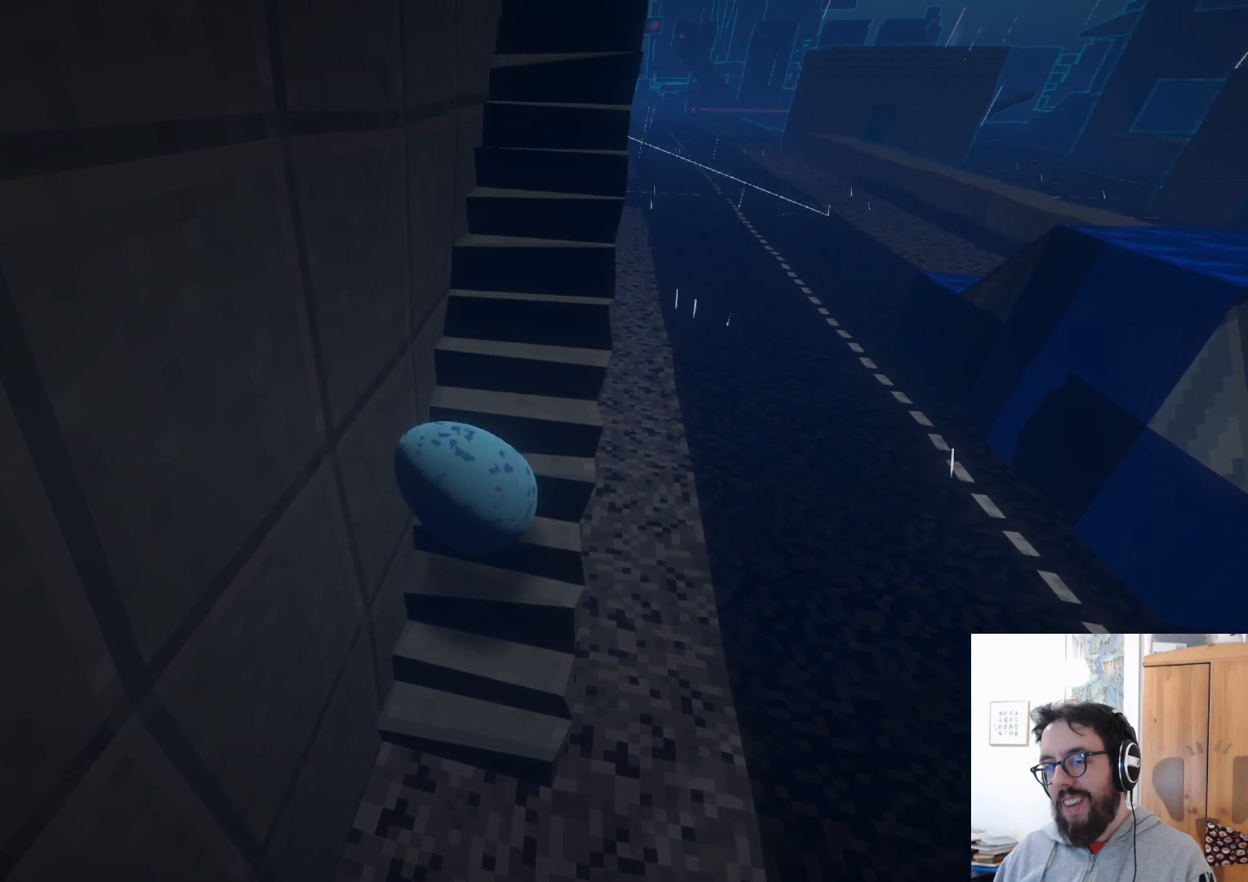
{"dt_ms": 500, "buttons": [], "left_stick": "up", "right_stick": "center", "events": []}